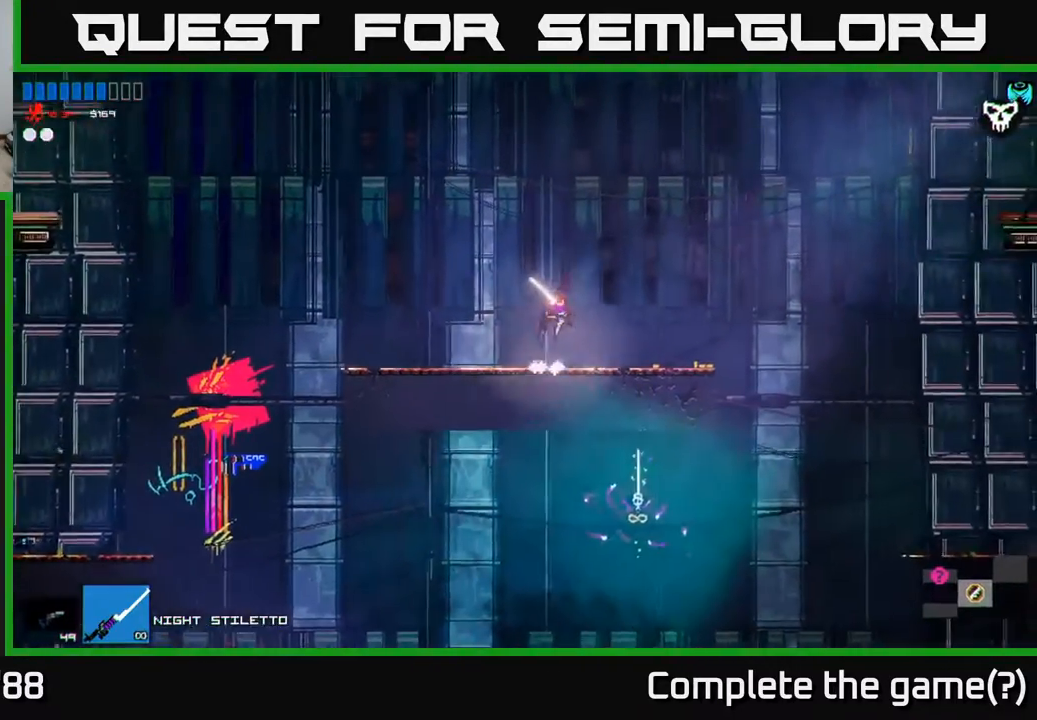
Gameplay with a controller (Xbox layout); each line is a JSON object with the inputs held at the frame after it. "events" lists button and stick changes between this image and that frame as [ms after this image, input, new state], when the widget could be followed in between.
{"buttons": [], "left_stick": "right", "right_stick": "center", "events": [[100, "R1", "up"]]}
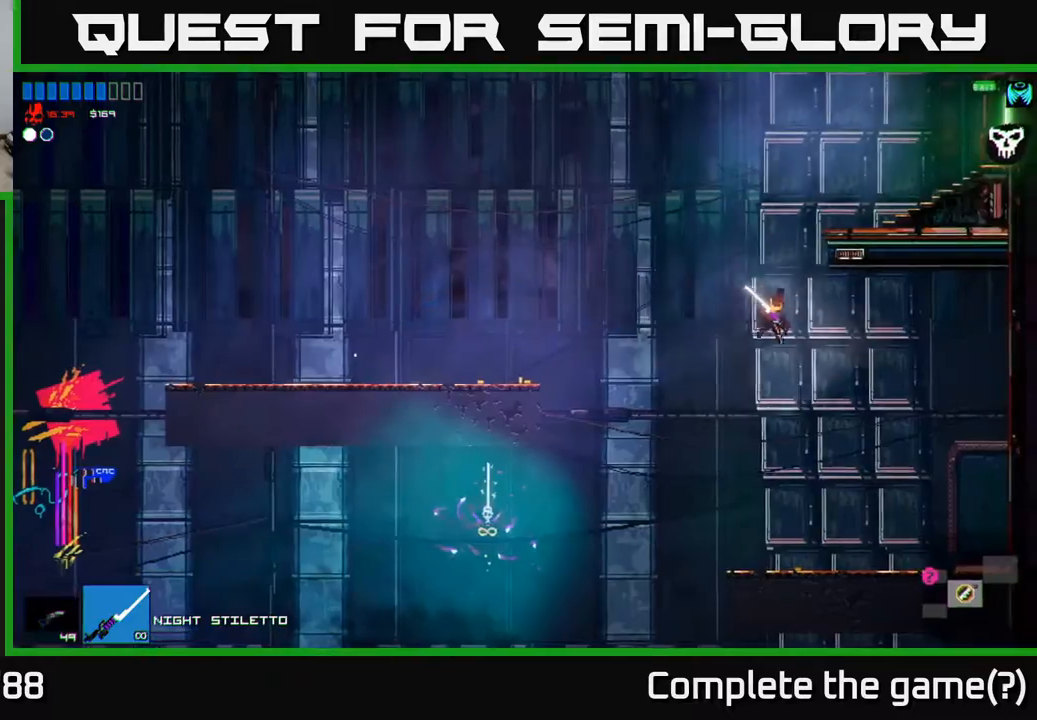
{"buttons": ["A"], "left_stick": "left", "right_stick": "center", "events": [[250, "left_stick", "left"], [500, "A", "down"]]}
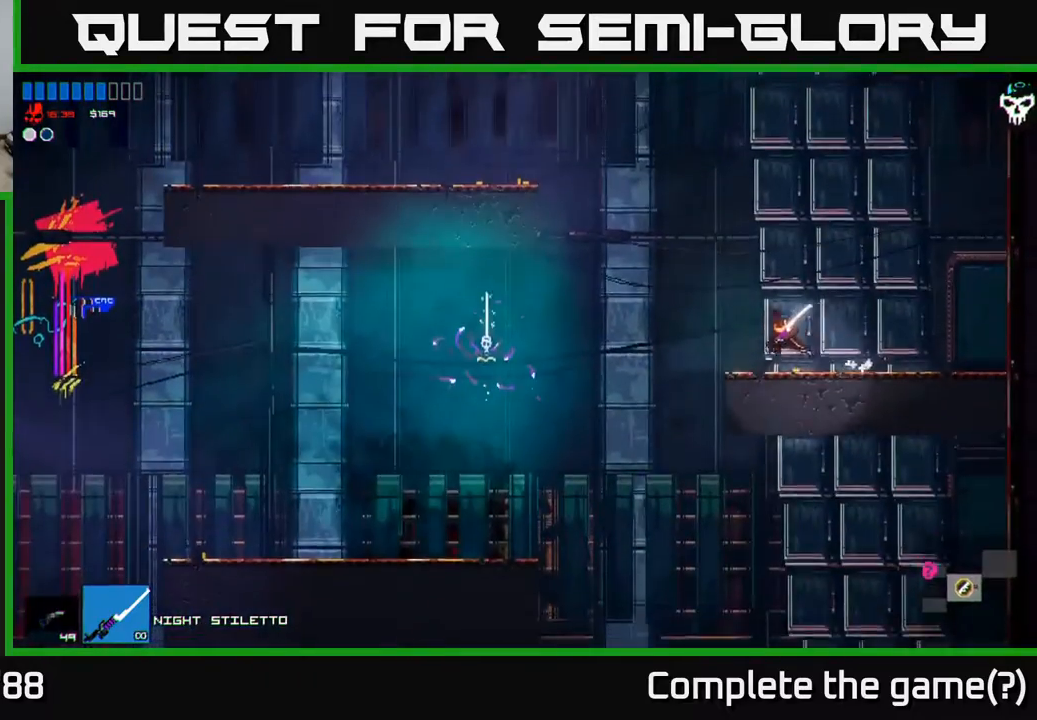
{"buttons": ["A"], "left_stick": "right", "right_stick": "center", "events": [[333, "left_stick", "center"], [350, "A", "up"], [433, "A", "down"], [483, "left_stick", "right"]]}
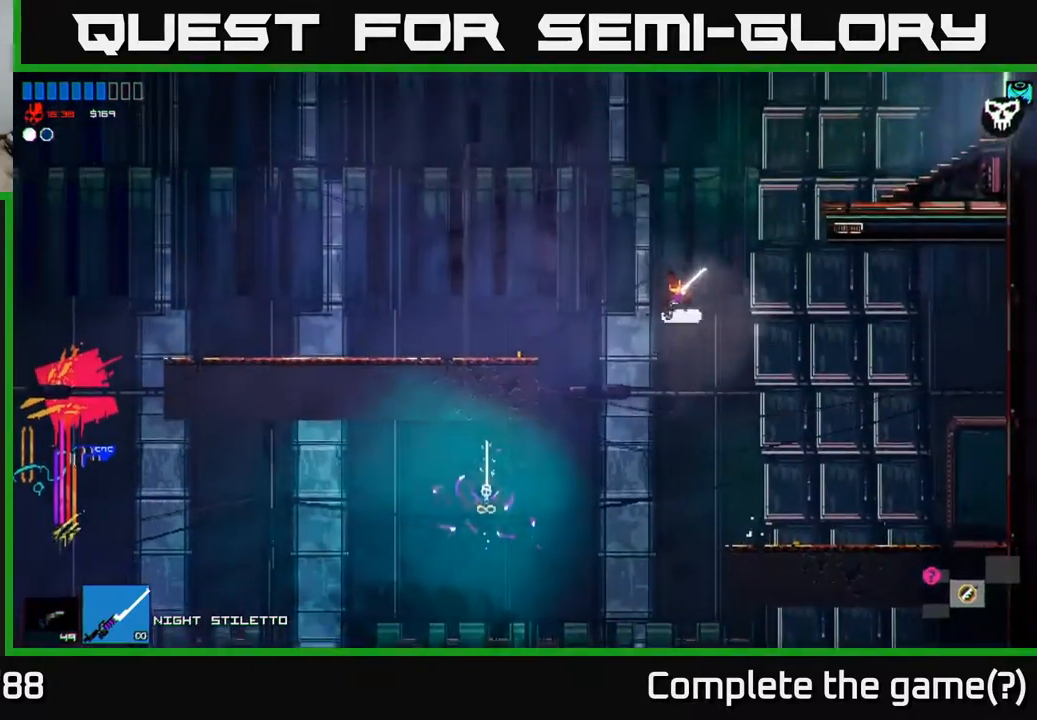
{"buttons": [], "left_stick": "right", "right_stick": "center", "events": [[167, "left_stick", "up-right"], [200, "A", "up"], [283, "R1", "down"], [383, "R1", "up"], [500, "left_stick", "right"]]}
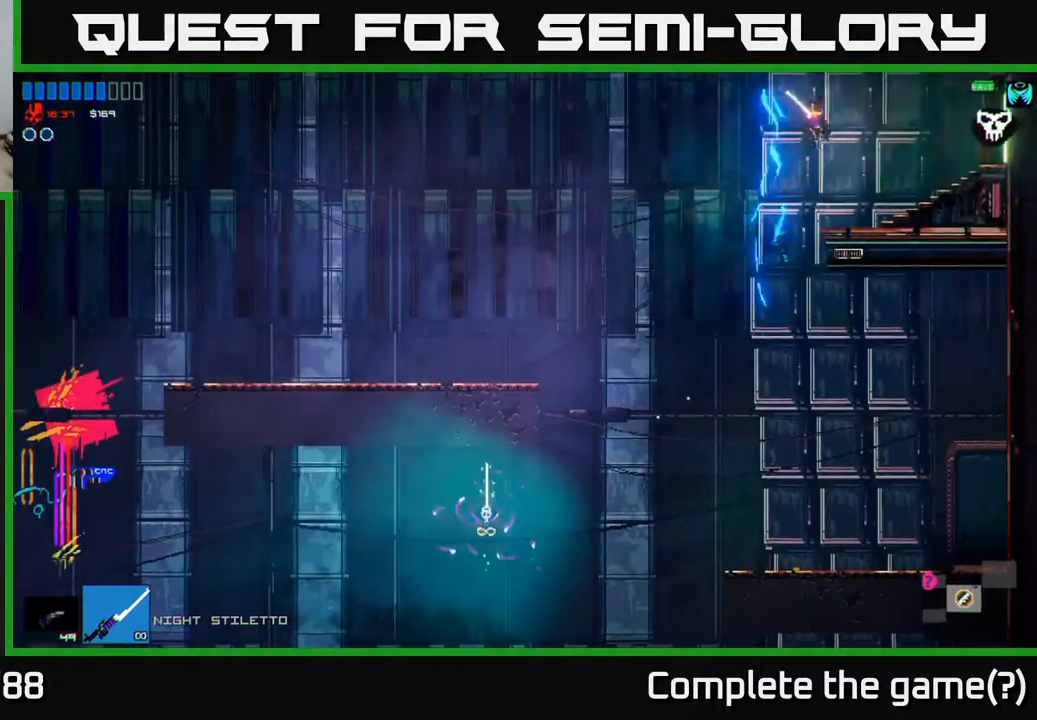
{"buttons": [], "left_stick": "right", "right_stick": "center", "events": []}
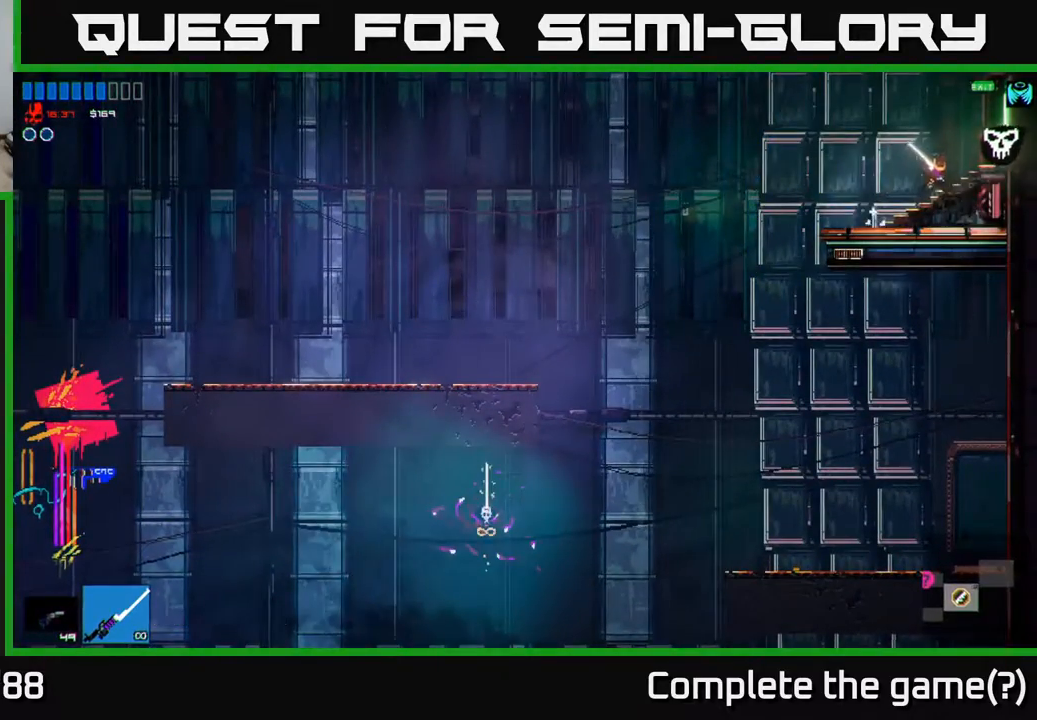
{"buttons": [], "left_stick": "right", "right_stick": "center", "events": []}
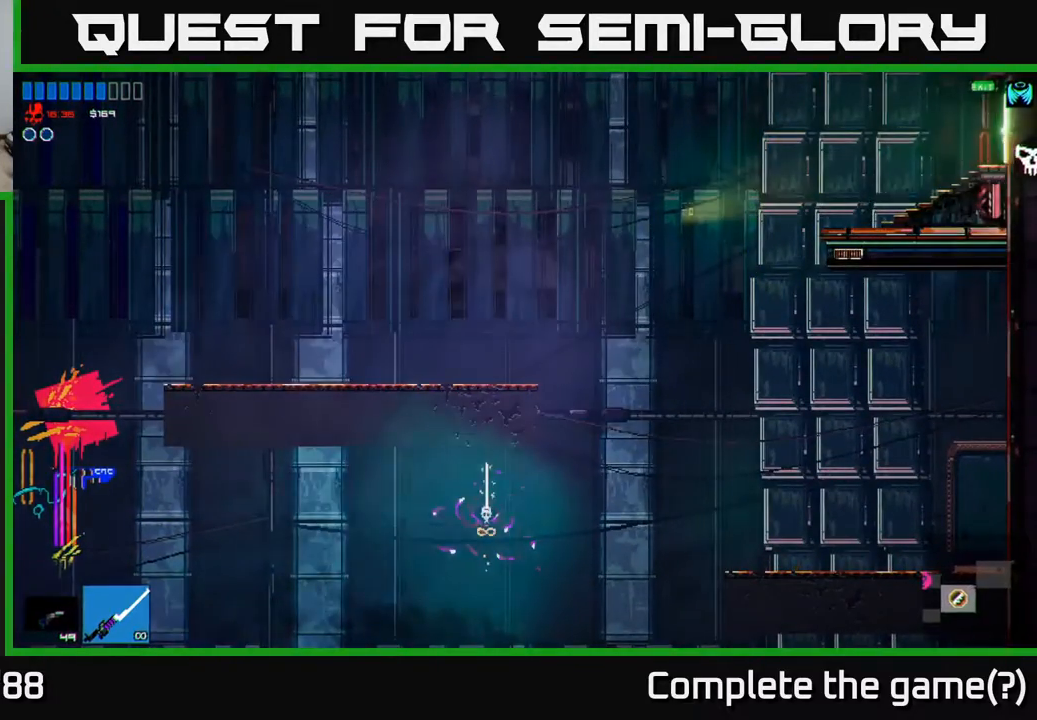
{"buttons": [], "left_stick": "right", "right_stick": "center", "events": [[283, "left_stick", "center"], [400, "left_stick", "right"]]}
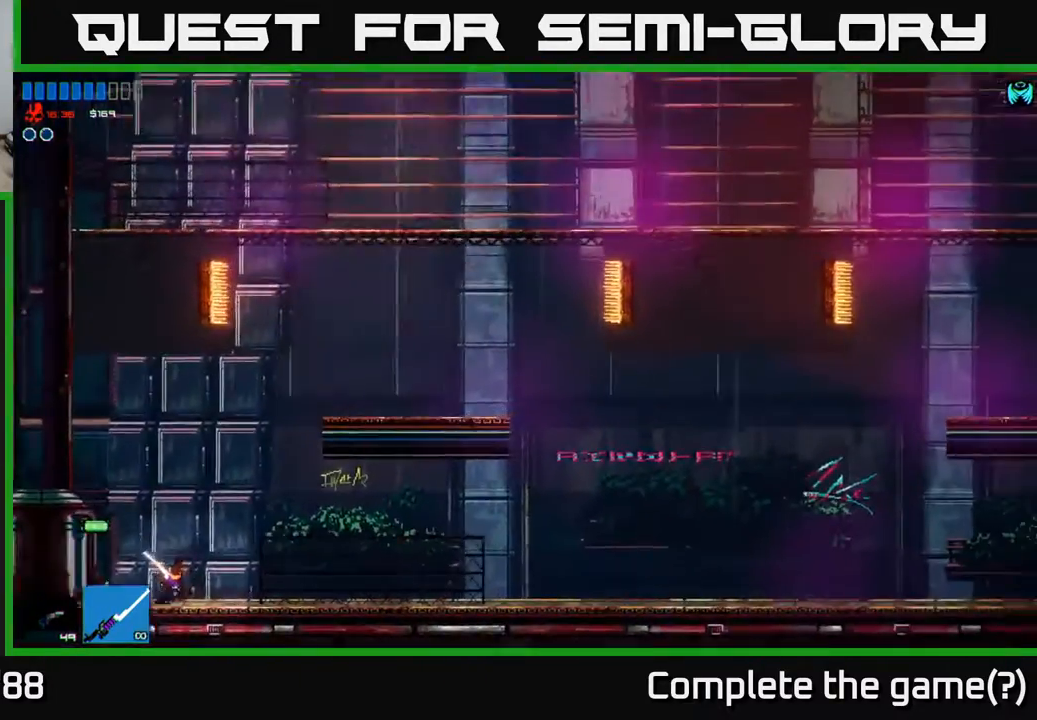
{"buttons": [], "left_stick": "right", "right_stick": "center", "events": []}
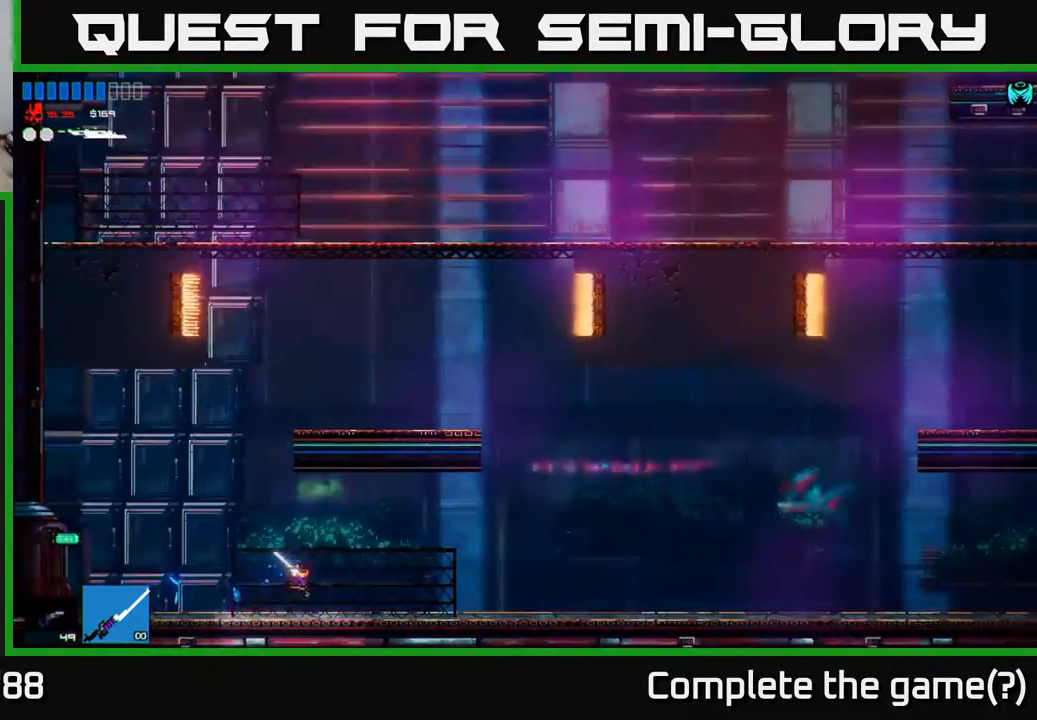
{"buttons": [], "left_stick": "right", "right_stick": "center", "events": []}
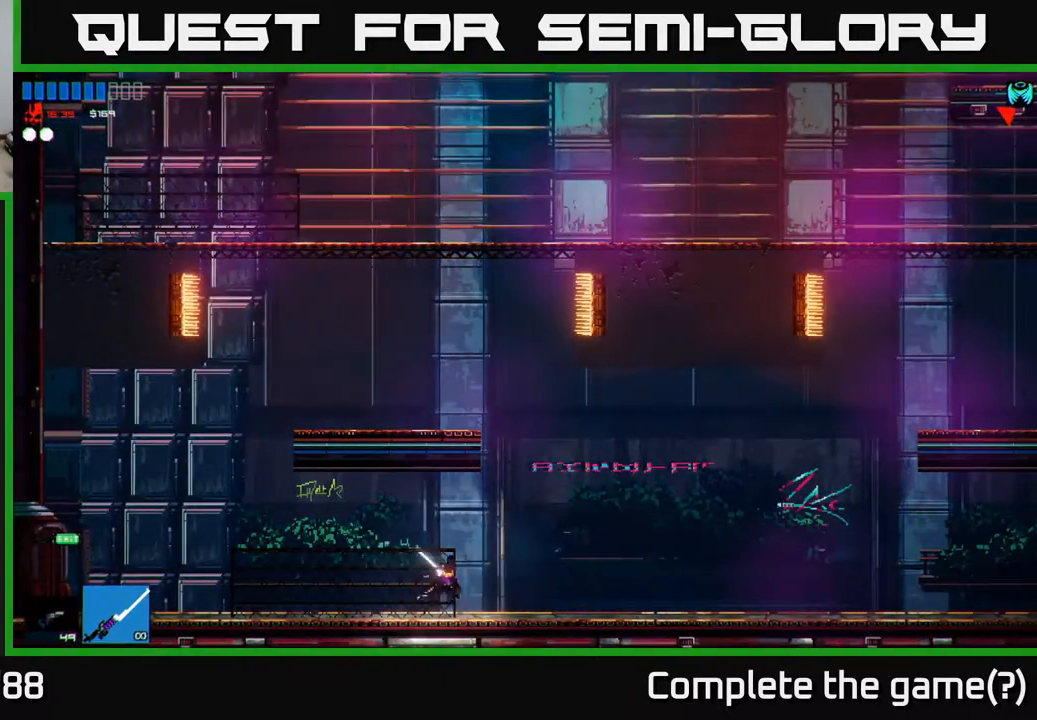
{"buttons": ["A"], "left_stick": "left", "right_stick": "center", "events": [[233, "A", "down"], [367, "left_stick", "left"]]}
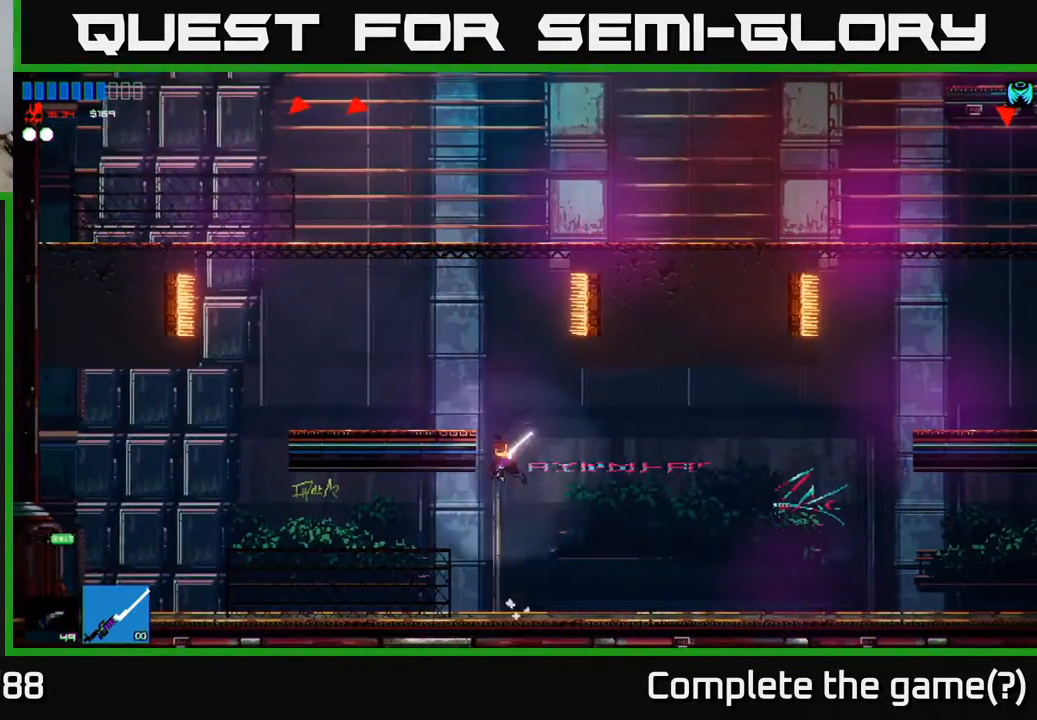
{"buttons": [], "left_stick": "center", "right_stick": "center", "events": [[100, "A", "up"], [350, "left_stick", "center"]]}
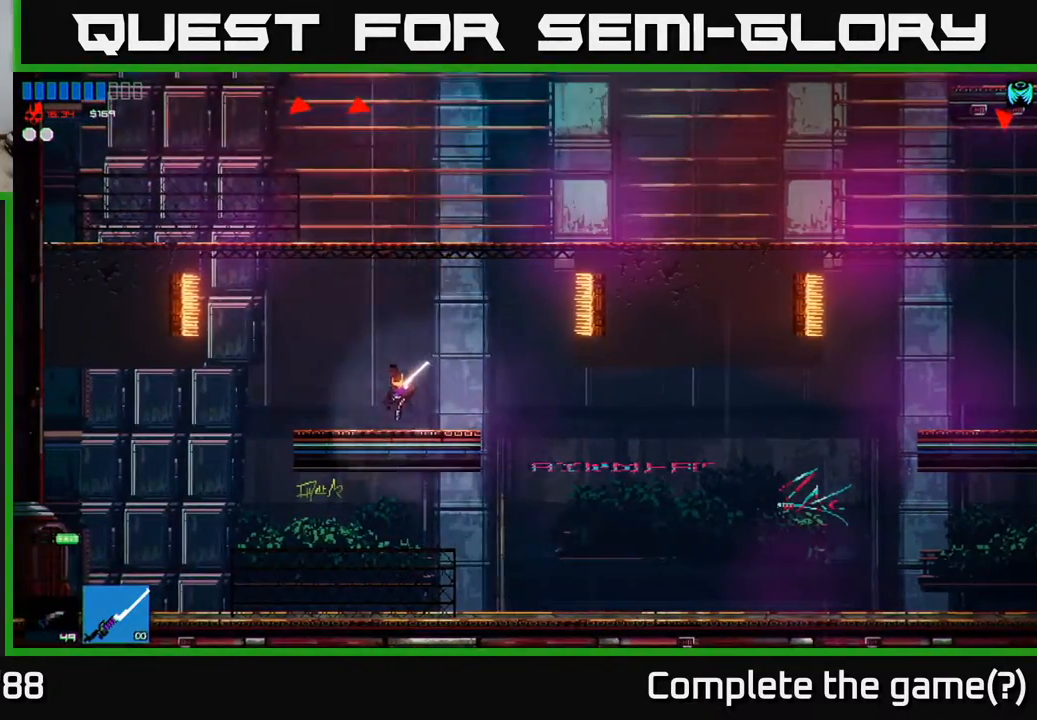
{"buttons": ["A"], "left_stick": "right", "right_stick": "center", "events": [[83, "A", "down"], [317, "A", "up"], [383, "A", "down"], [500, "left_stick", "right"]]}
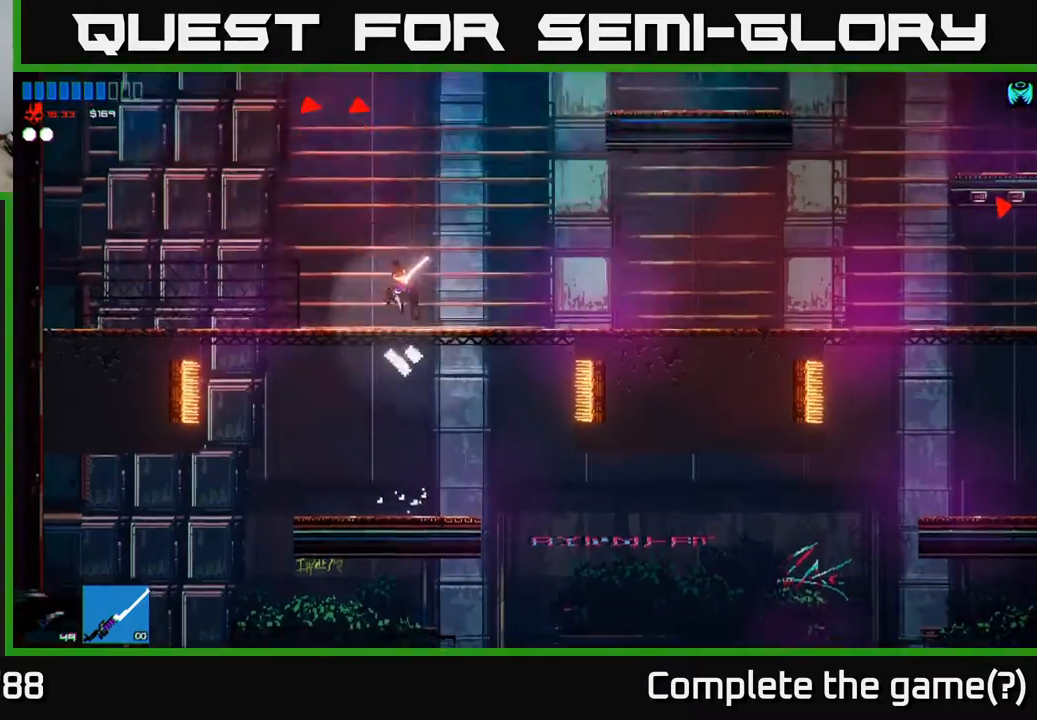
{"buttons": [], "left_stick": "up-right", "right_stick": "center", "events": [[50, "A", "up"], [367, "left_stick", "up-right"]]}
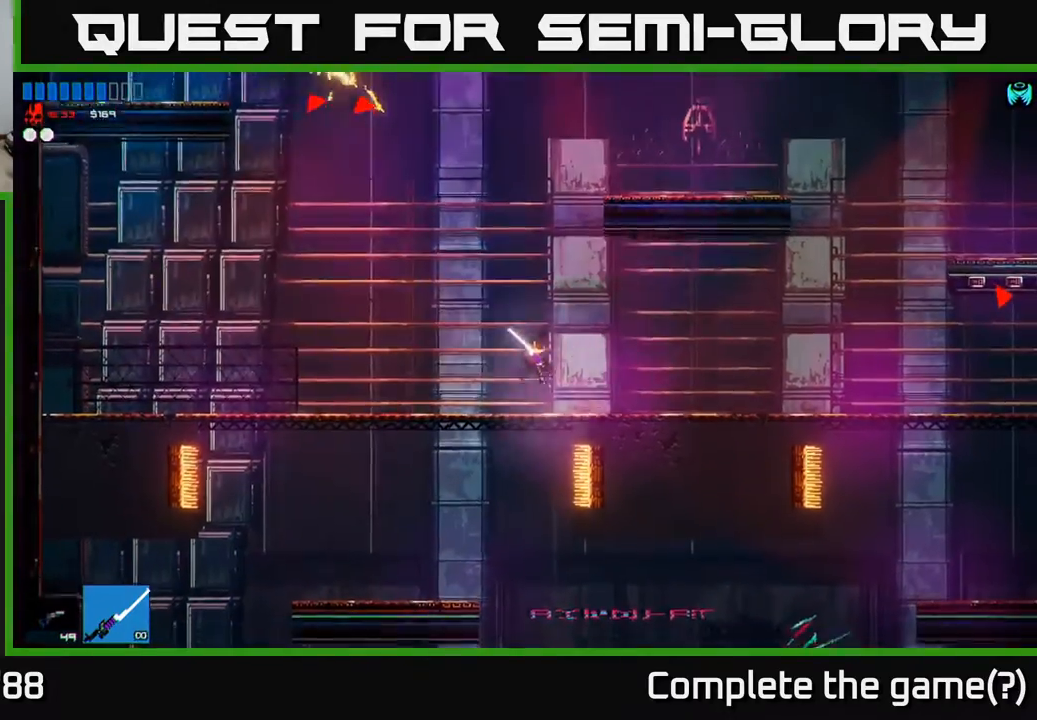
{"buttons": [], "left_stick": "right", "right_stick": "center", "events": [[350, "left_stick", "right"]]}
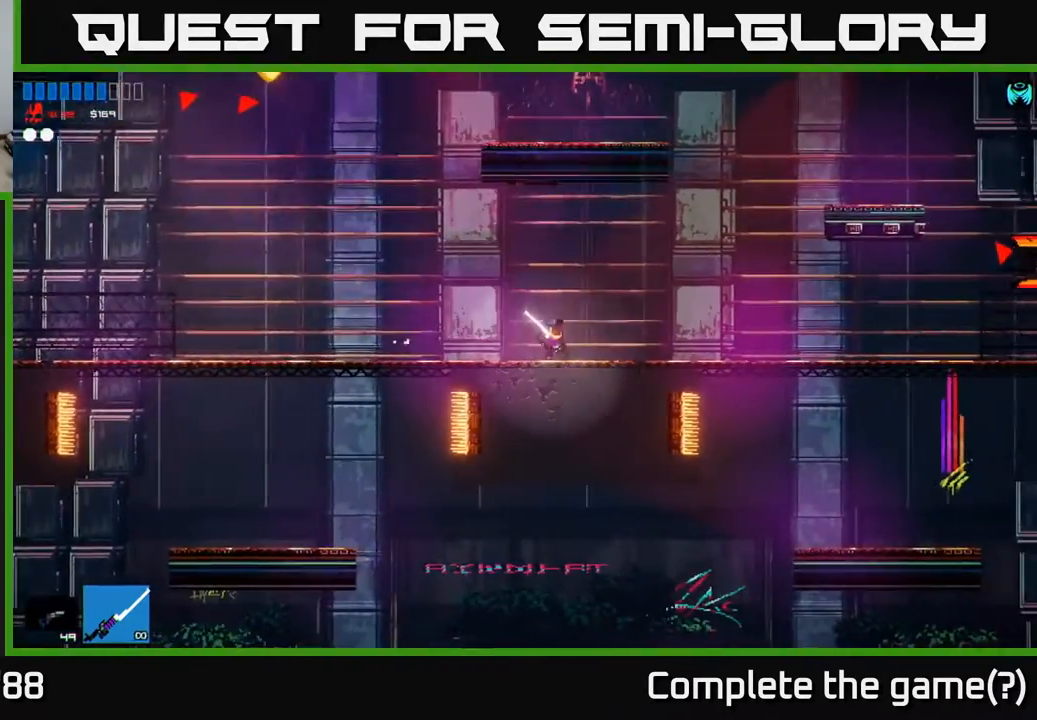
{"buttons": [], "left_stick": "right", "right_stick": "center", "events": [[417, "R2", "down"], [483, "R2", "up"]]}
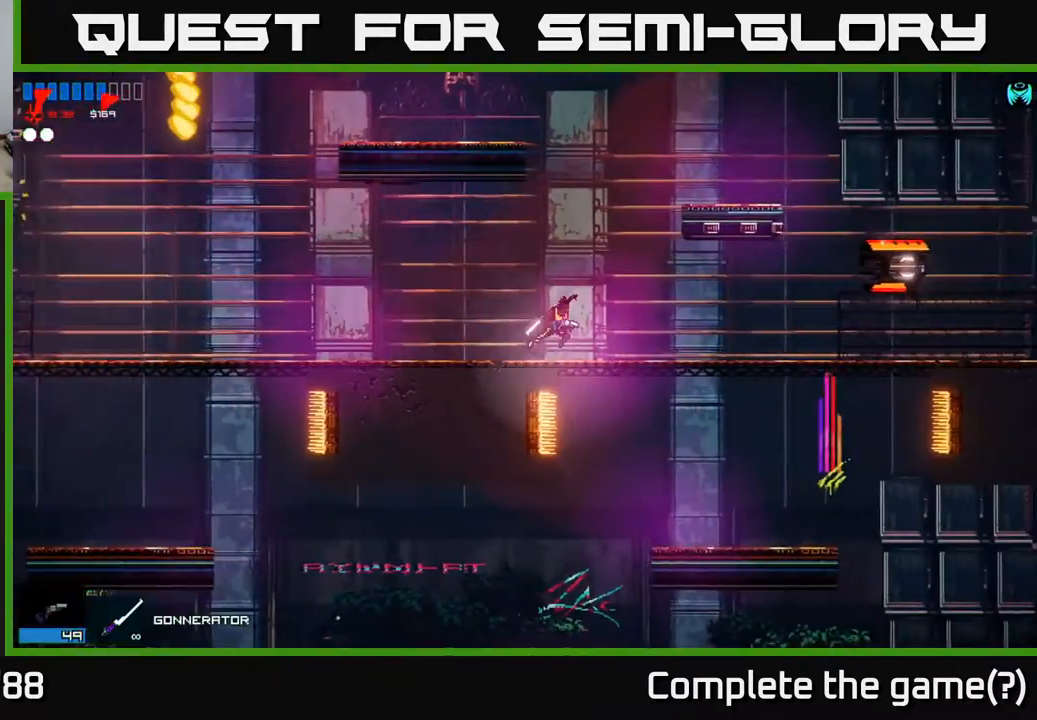
{"buttons": [], "left_stick": "right", "right_stick": "right", "events": [[33, "right_stick", "right"]]}
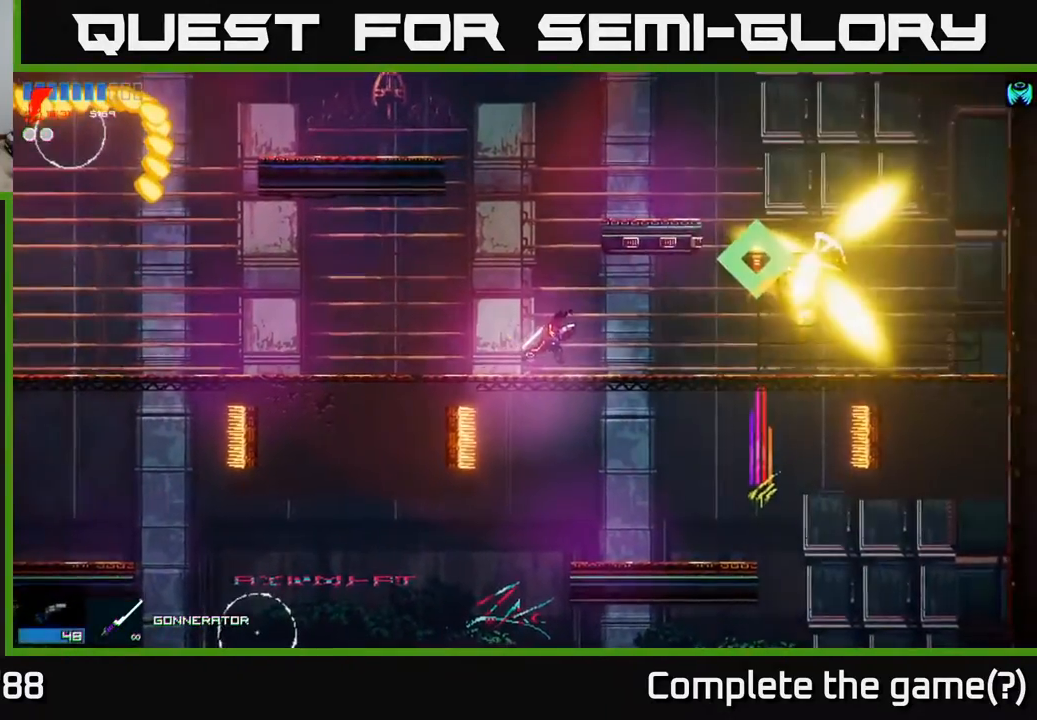
{"buttons": [], "left_stick": "right", "right_stick": "center", "events": [[17, "left_stick", "left"], [117, "right_stick", "center"], [367, "left_stick", "right"]]}
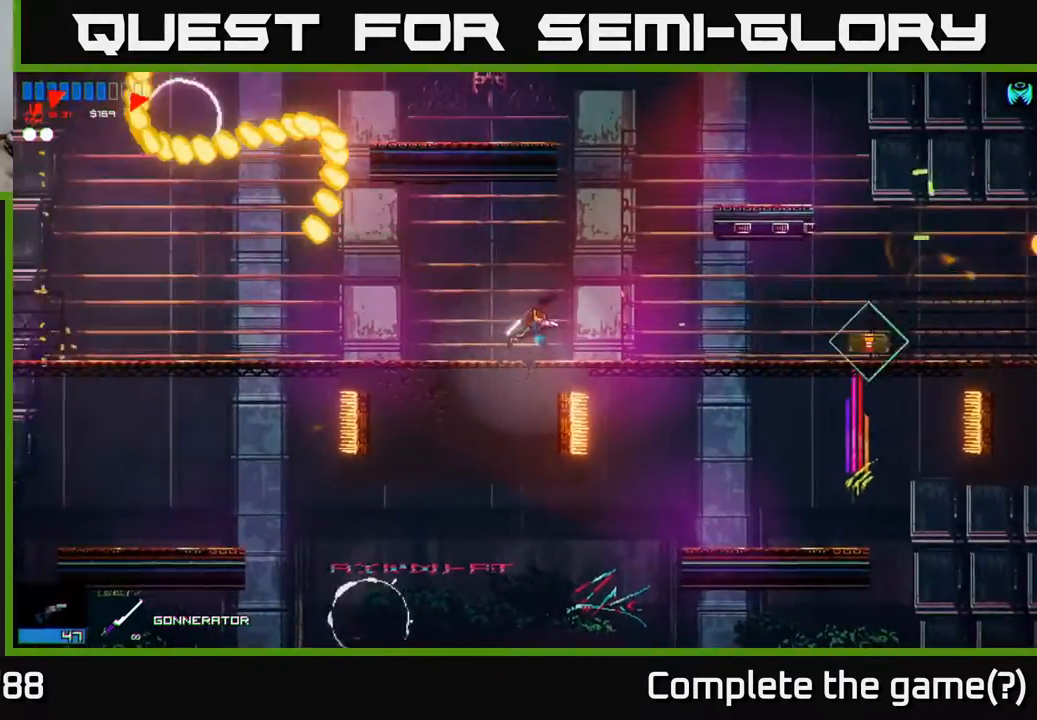
{"buttons": [], "left_stick": "right", "right_stick": "center", "events": []}
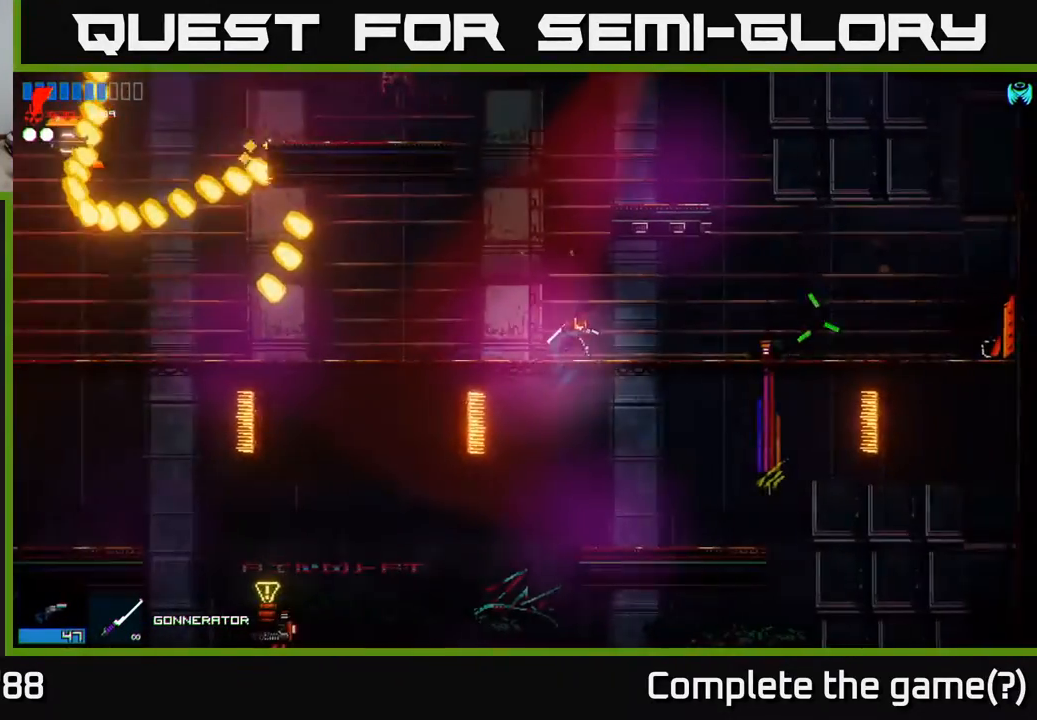
{"buttons": ["Y"], "left_stick": "right", "right_stick": "center", "events": [[450, "Y", "down"]]}
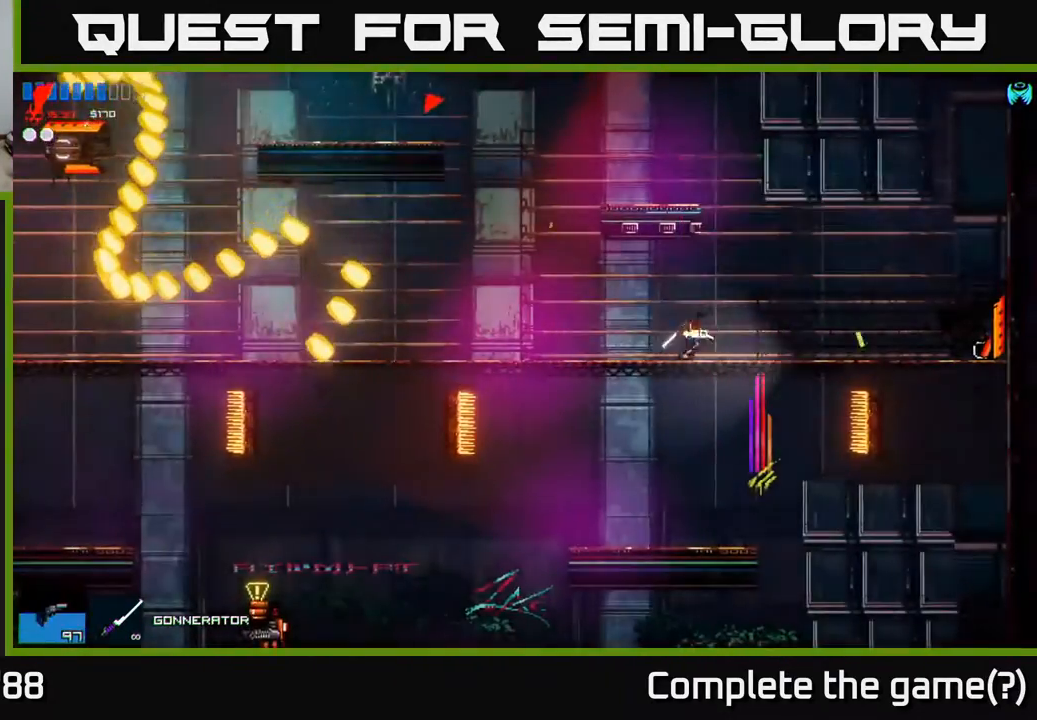
{"buttons": [], "left_stick": "left", "right_stick": "center", "events": [[50, "Y", "up"], [83, "left_stick", "left"], [183, "R2", "down"], [283, "R2", "up"]]}
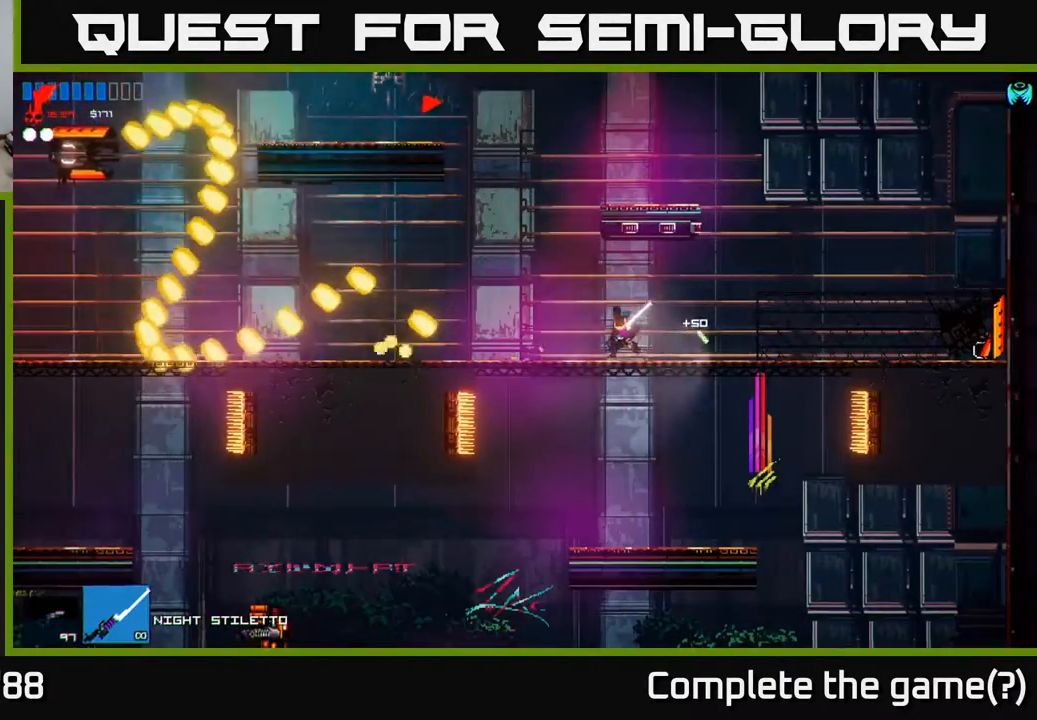
{"buttons": [], "left_stick": "right", "right_stick": "center", "events": [[267, "right_stick", "left"], [367, "left_stick", "right"], [450, "right_stick", "center"]]}
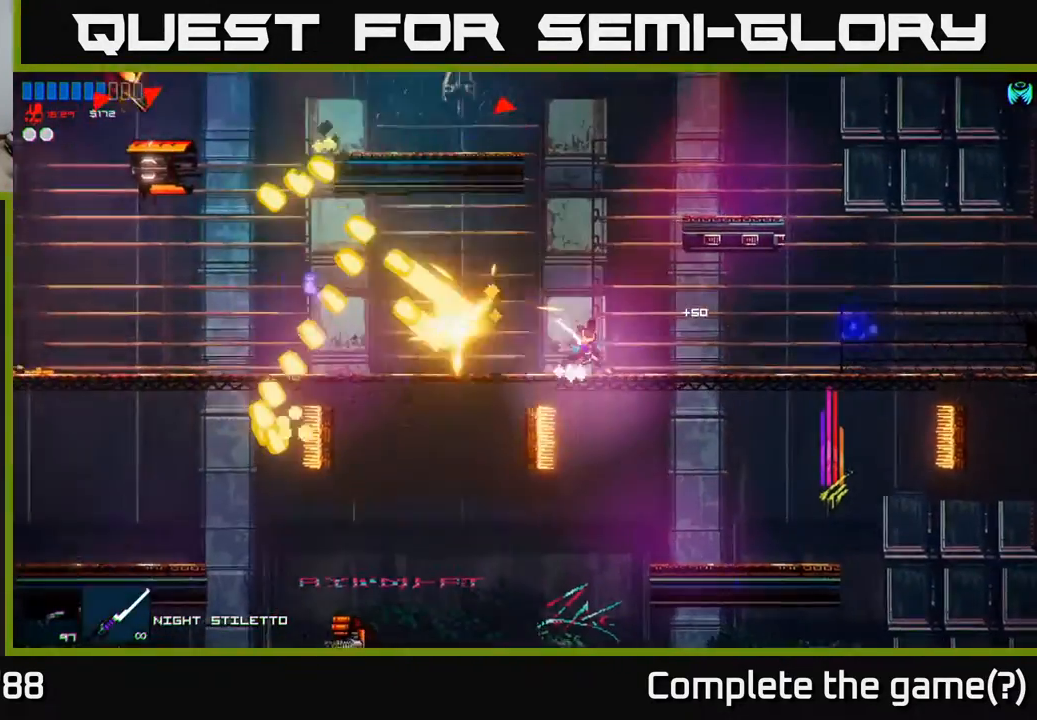
{"buttons": ["A"], "left_stick": "left", "right_stick": "center", "events": [[50, "left_stick", "center"], [100, "left_stick", "left"], [300, "left_stick", "center"], [417, "A", "down"], [433, "left_stick", "left"]]}
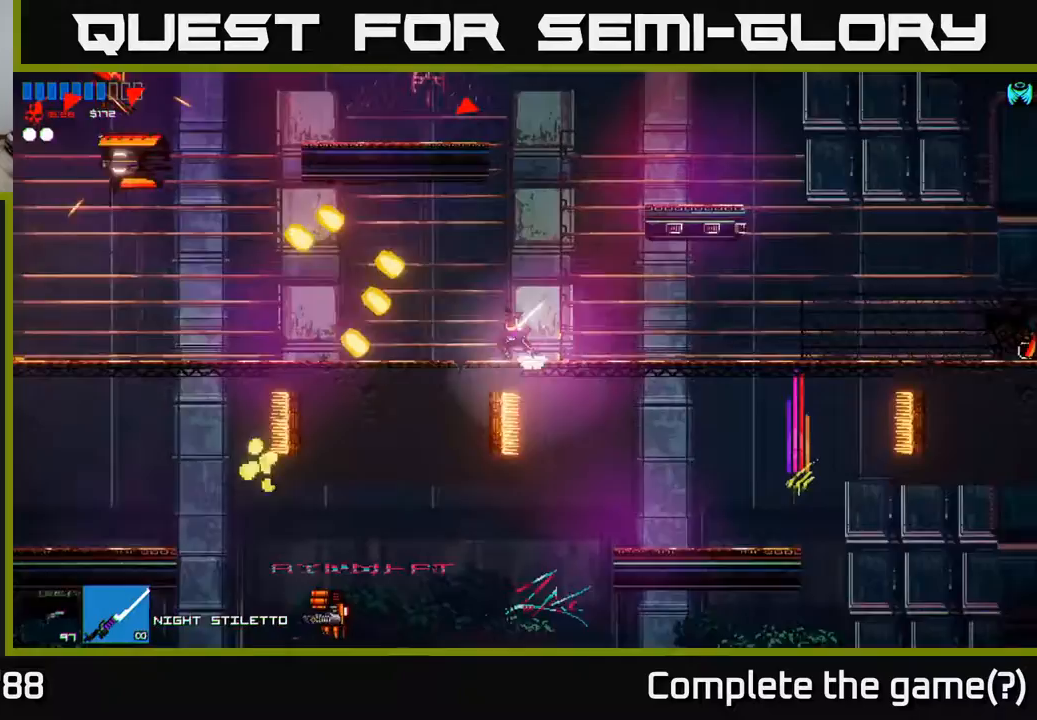
{"buttons": [], "left_stick": "left", "right_stick": "up", "events": [[67, "A", "up"], [83, "R1", "down"], [183, "R1", "up"], [383, "right_stick", "up"]]}
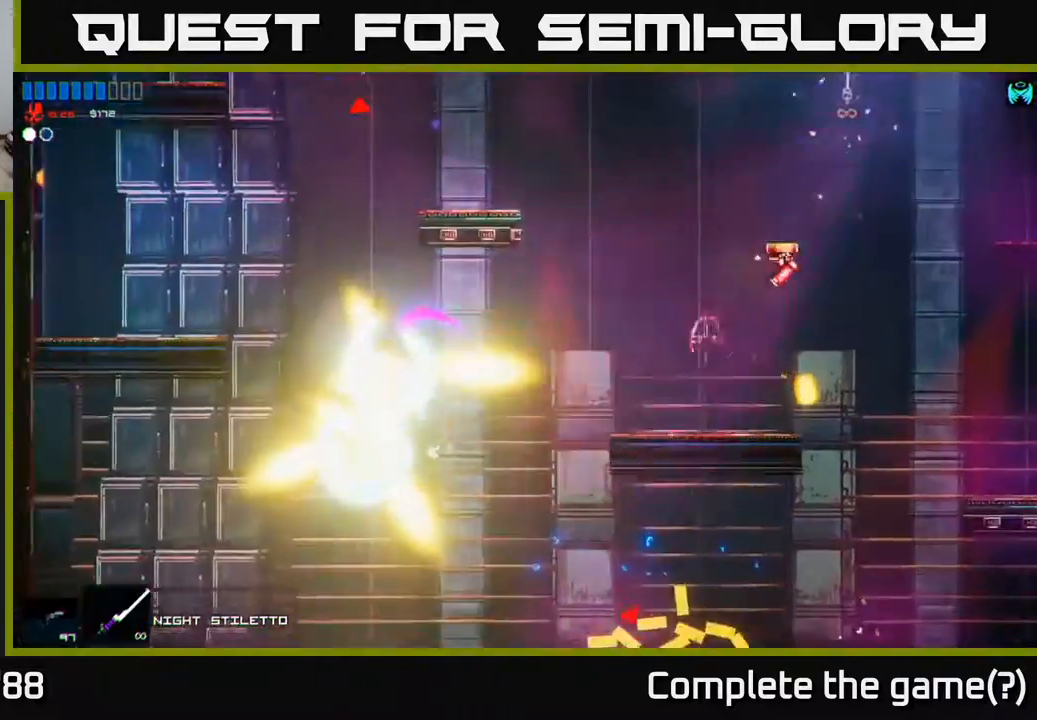
{"buttons": [], "left_stick": "up-left", "right_stick": "center", "events": [[83, "right_stick", "center"], [317, "left_stick", "up-left"]]}
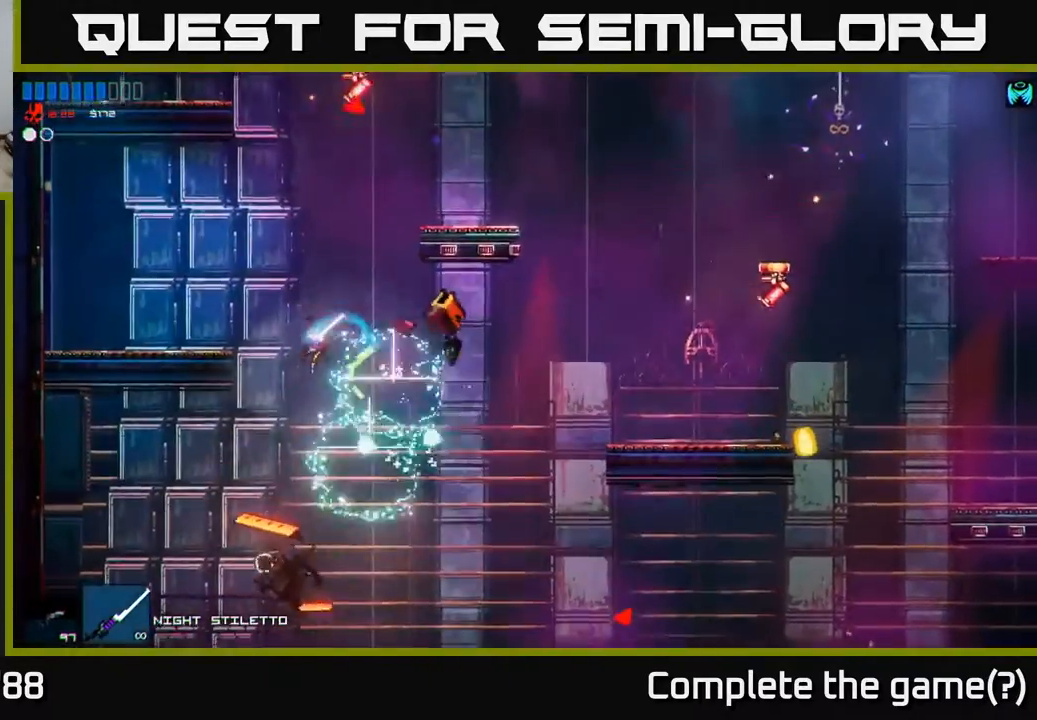
{"buttons": [], "left_stick": "right", "right_stick": "center", "events": [[100, "left_stick", "right"]]}
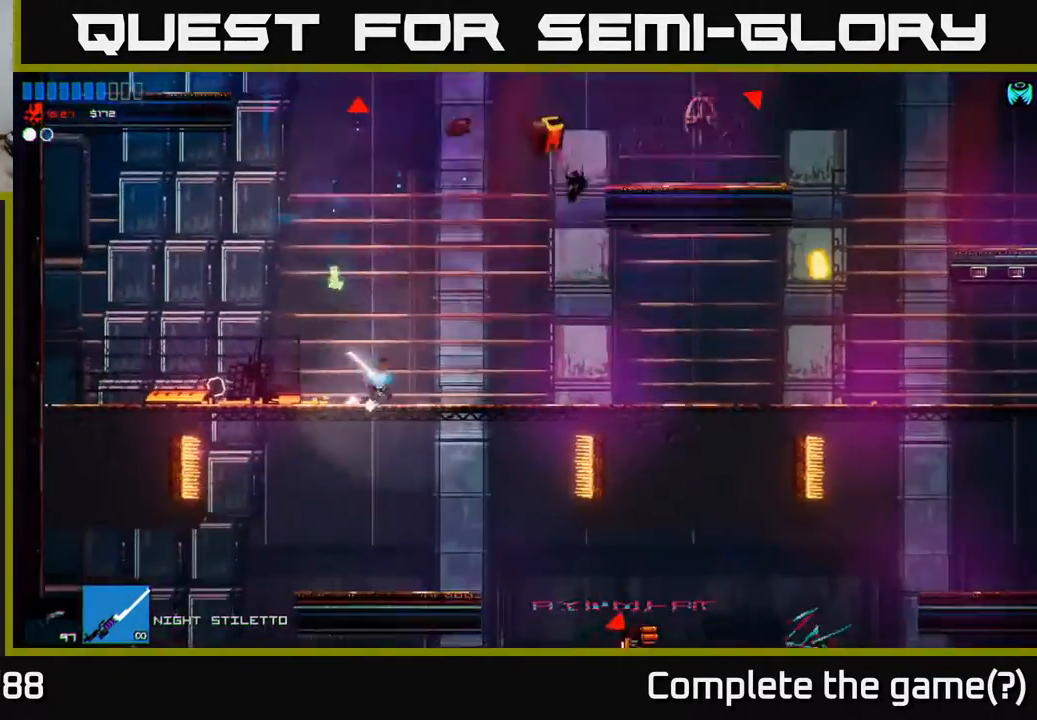
{"buttons": ["A"], "left_stick": "right", "right_stick": "center", "events": [[67, "A", "down"], [350, "A", "up"], [417, "A", "down"]]}
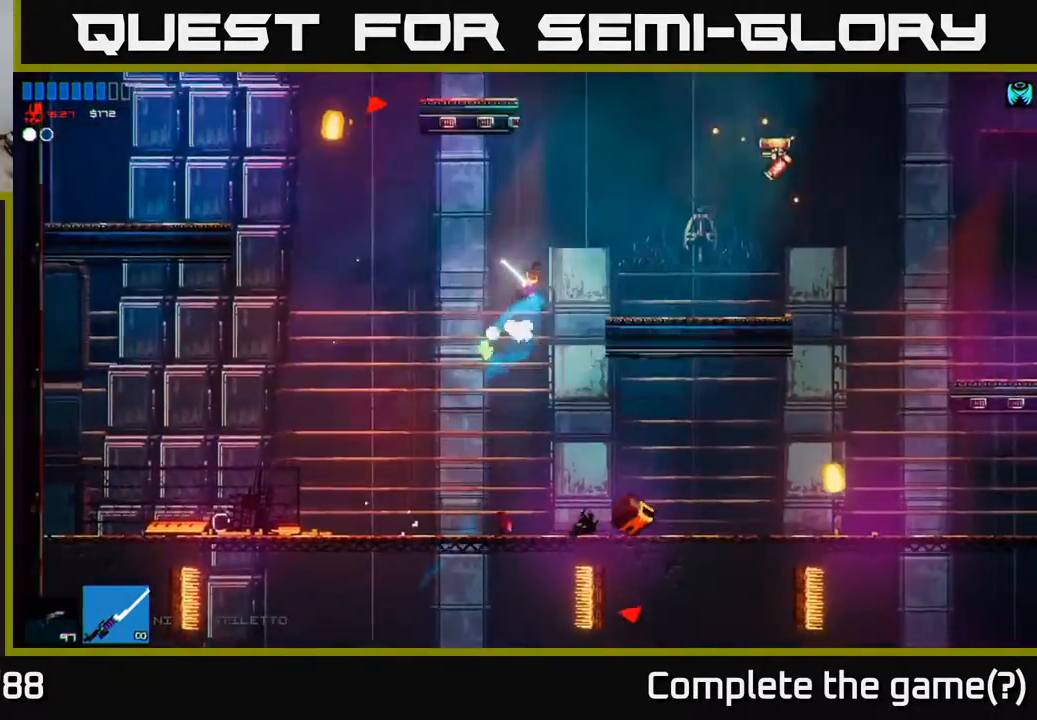
{"buttons": [], "left_stick": "right", "right_stick": "right", "events": [[150, "A", "up"], [200, "R1", "down"], [317, "R1", "up"], [317, "right_stick", "right"]]}
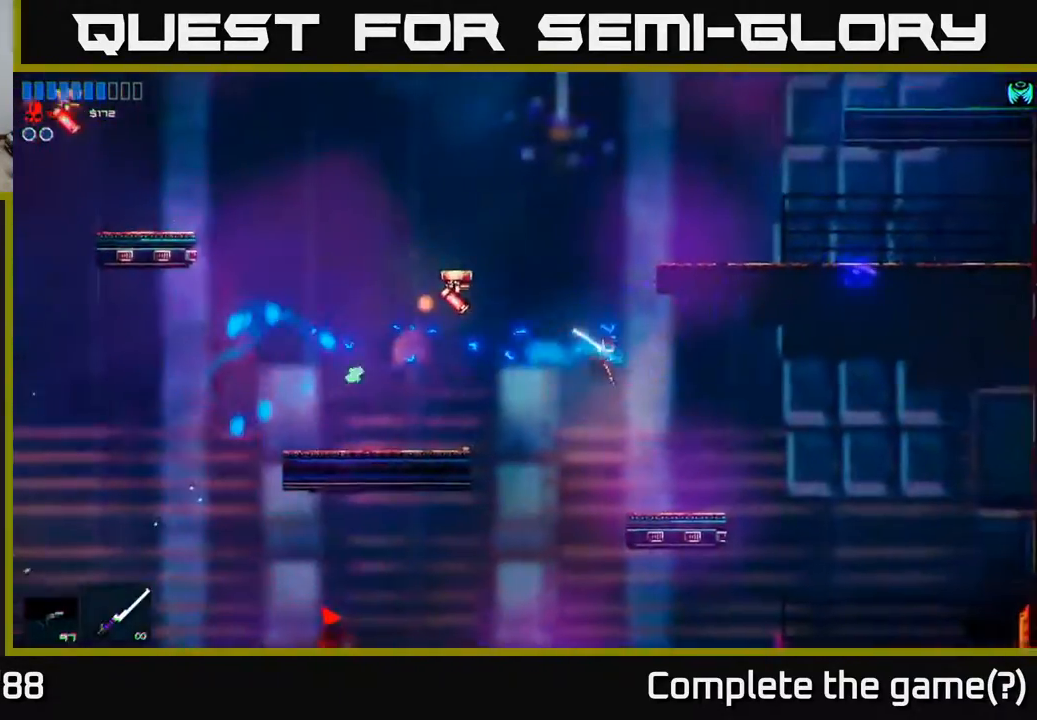
{"buttons": ["A"], "left_stick": "left", "right_stick": "center", "events": [[17, "right_stick", "center"], [183, "left_stick", "up"], [233, "right_stick", "up-left"], [283, "left_stick", "center"], [300, "right_stick", "center"], [333, "left_stick", "right"], [383, "left_stick", "center"], [400, "A", "down"], [433, "left_stick", "left"]]}
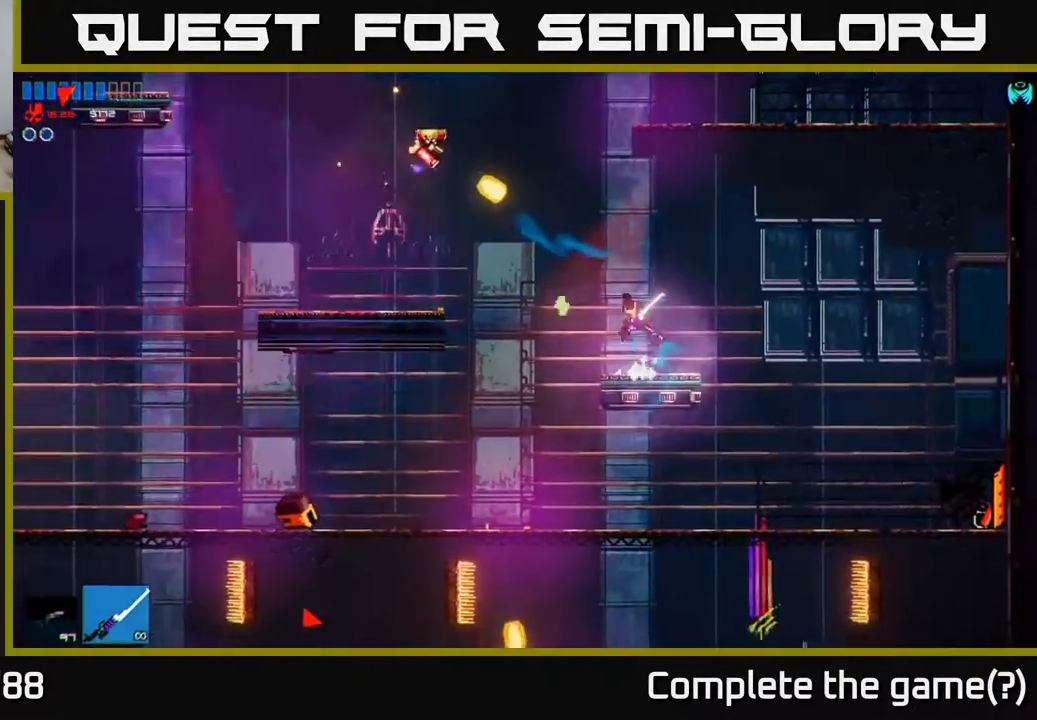
{"buttons": [], "left_stick": "left", "right_stick": "center", "events": [[67, "A", "up"], [133, "right_stick", "up-left"], [167, "left_stick", "center"], [217, "left_stick", "right"], [300, "left_stick", "left"], [400, "right_stick", "center"]]}
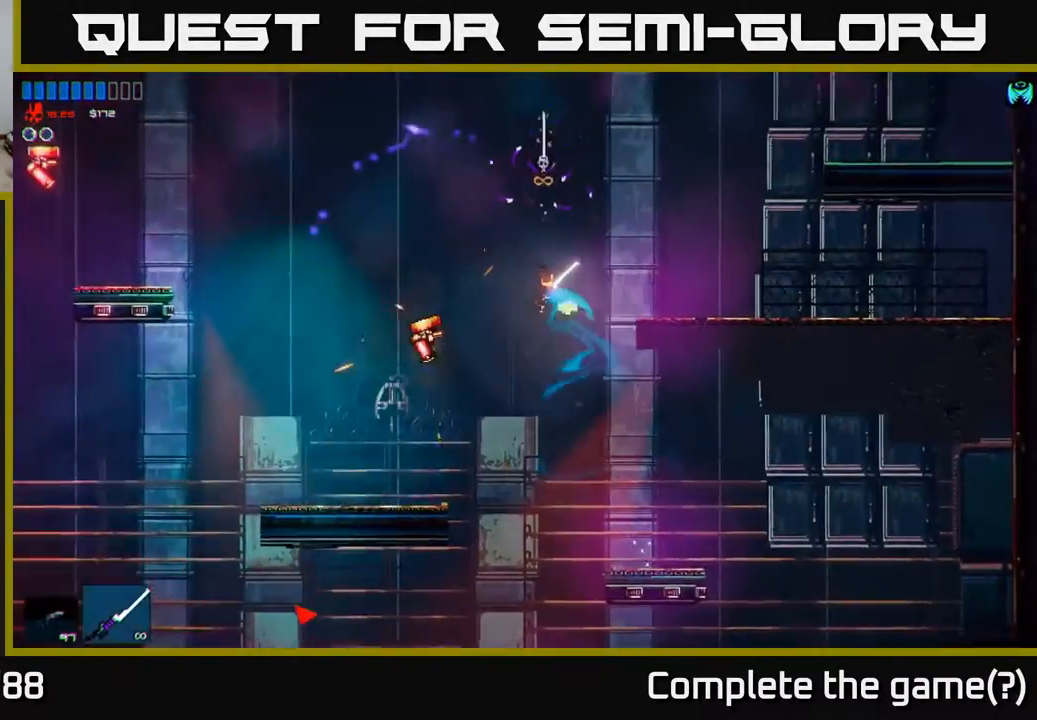
{"buttons": [], "left_stick": "left", "right_stick": "center", "events": [[117, "A", "down"], [167, "A", "up"], [283, "right_stick", "down"], [333, "left_stick", "down"], [417, "left_stick", "left"], [500, "right_stick", "center"]]}